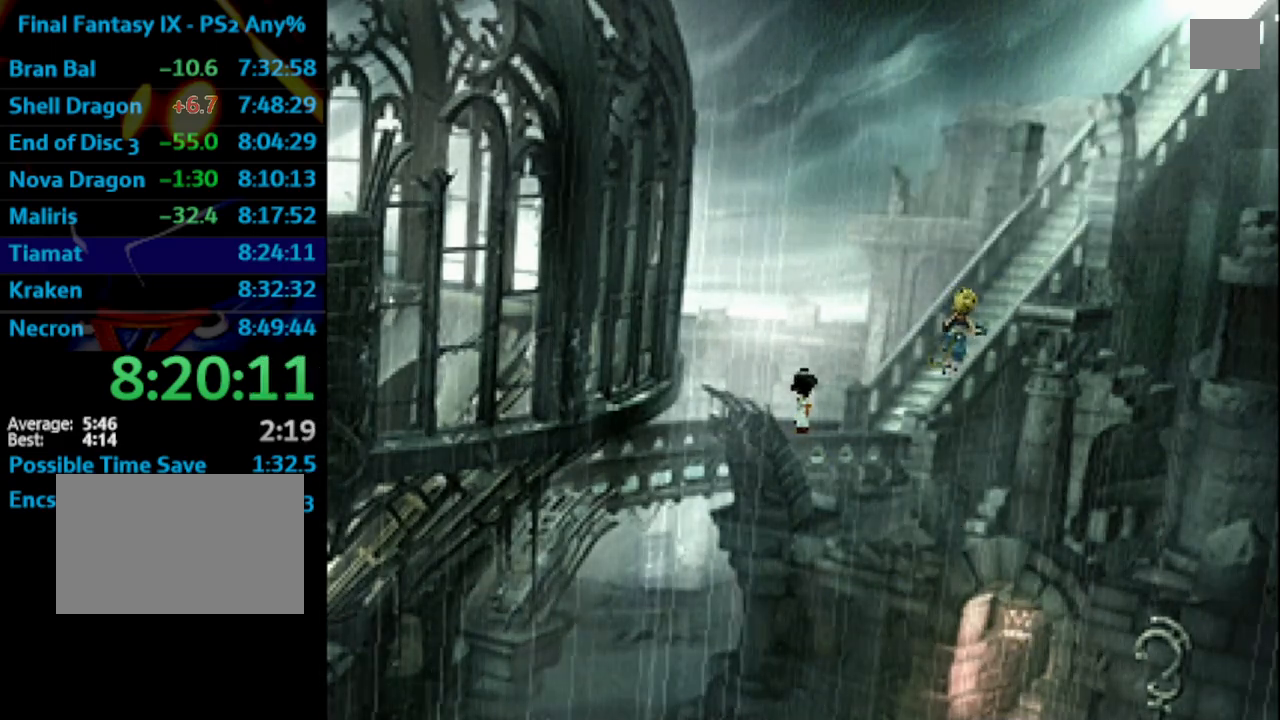
Gameplay with a controller (PlayStation layout); each line is a JSON object with the inputs held at the frame after it. "events" lists button and stick changes between this image and that frame as [ms after this image, input, new state], when the widget could be followed in between. Not read: L3 R3.
{"buttons": [], "left_stick": "center", "right_stick": "center", "events": [[83, "SQUARE", "down"], [150, "CROSS", "down"], [150, "SQUARE", "up"], [200, "CROSS", "up"], [250, "CROSS", "down"], [283, "CROSS", "up"], [400, "CROSS", "down"], [450, "CROSS", "up"], [483, "SQUARE", "down"], [500, "SQUARE", "up"]]}
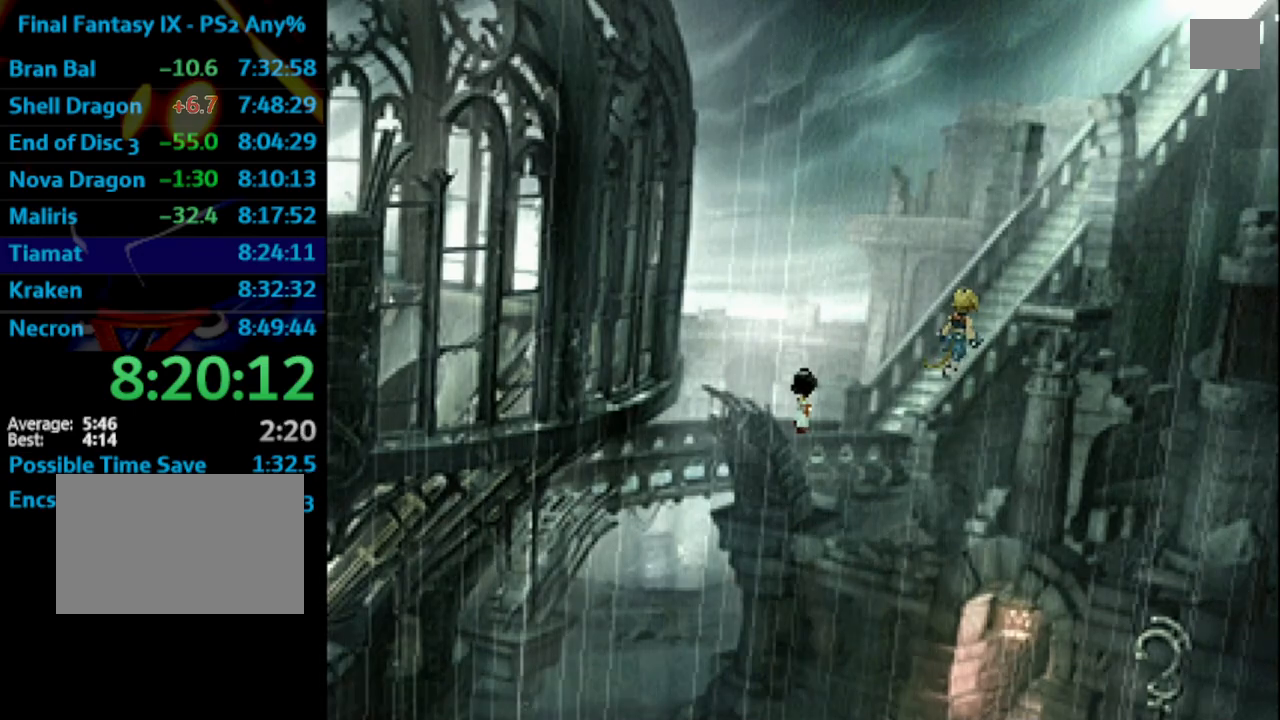
{"buttons": [], "left_stick": "center", "right_stick": "center", "events": [[33, "CROSS", "down"], [133, "CROSS", "up"], [200, "CROSS", "down"], [233, "CROSS", "up"], [283, "SQUARE", "down"], [300, "SQUARE", "up"], [350, "CROSS", "down"], [367, "CROSS", "up"], [400, "SQUARE", "down"], [433, "SQUARE", "up"], [450, "CROSS", "down"], [483, "CROSS", "up"]]}
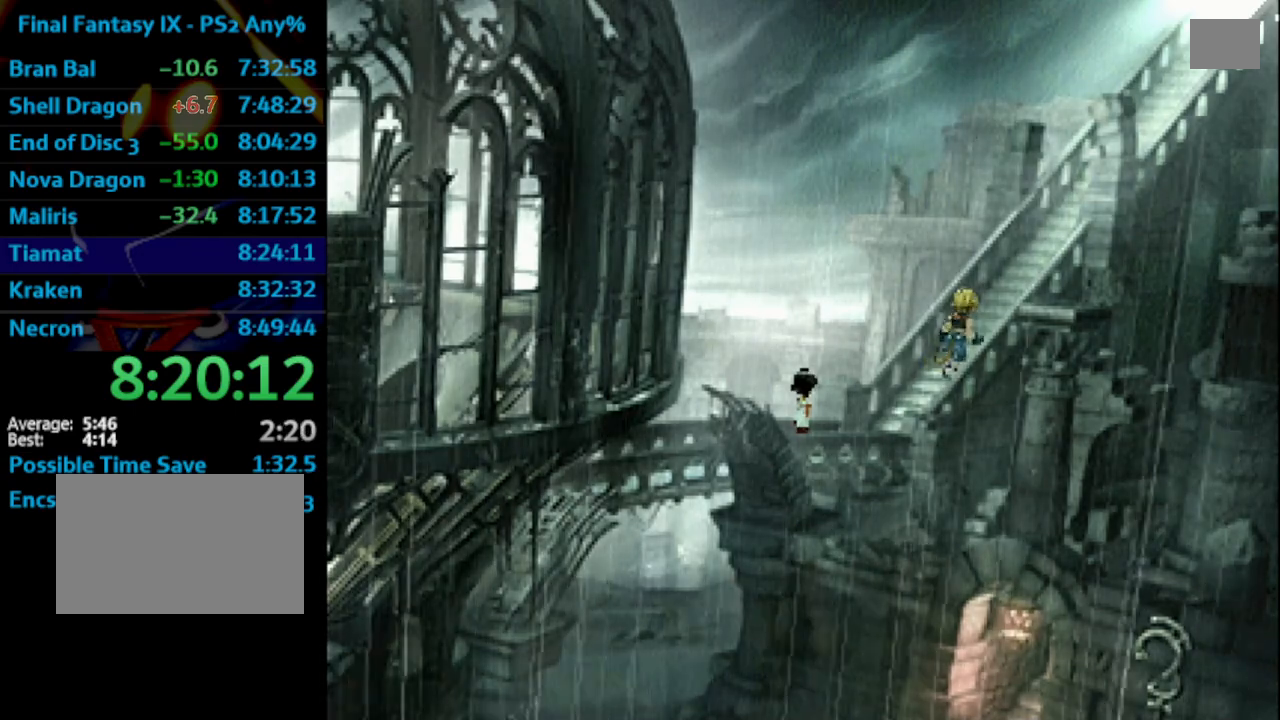
{"buttons": ["CROSS"], "left_stick": "center", "right_stick": "center", "events": [[50, "CROSS", "down"], [83, "CROSS", "up"], [183, "CROSS", "down"], [217, "CROSS", "up"], [250, "SQUARE", "down"], [283, "SQUARE", "up"], [333, "CROSS", "down"], [400, "CROSS", "up"], [500, "CROSS", "down"]]}
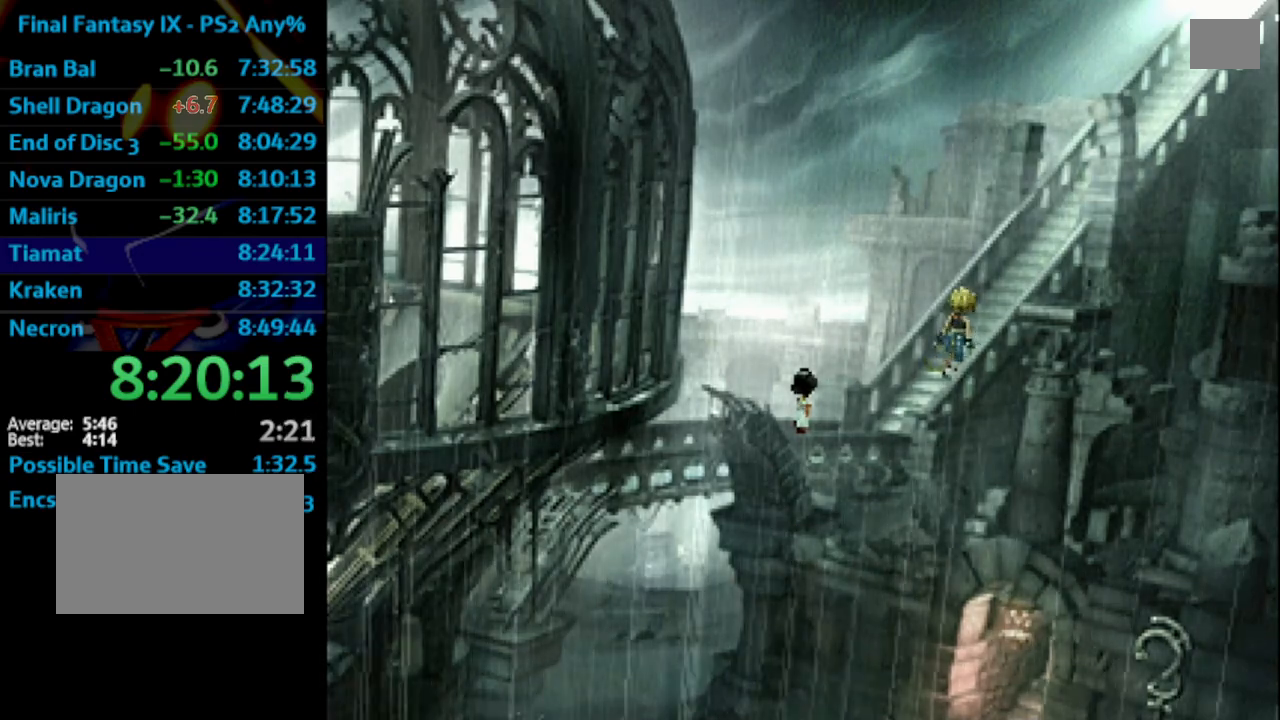
{"buttons": ["SQUARE"], "left_stick": "center", "right_stick": "center", "events": [[50, "CROSS", "up"], [100, "SQUARE", "down"], [150, "SQUARE", "up"], [200, "SQUARE", "down"], [250, "SQUARE", "up"], [300, "CROSS", "down"], [333, "CROSS", "up"], [367, "SQUARE", "down"], [400, "SQUARE", "up"], [417, "CROSS", "down"], [467, "CROSS", "up"], [483, "SQUARE", "down"]]}
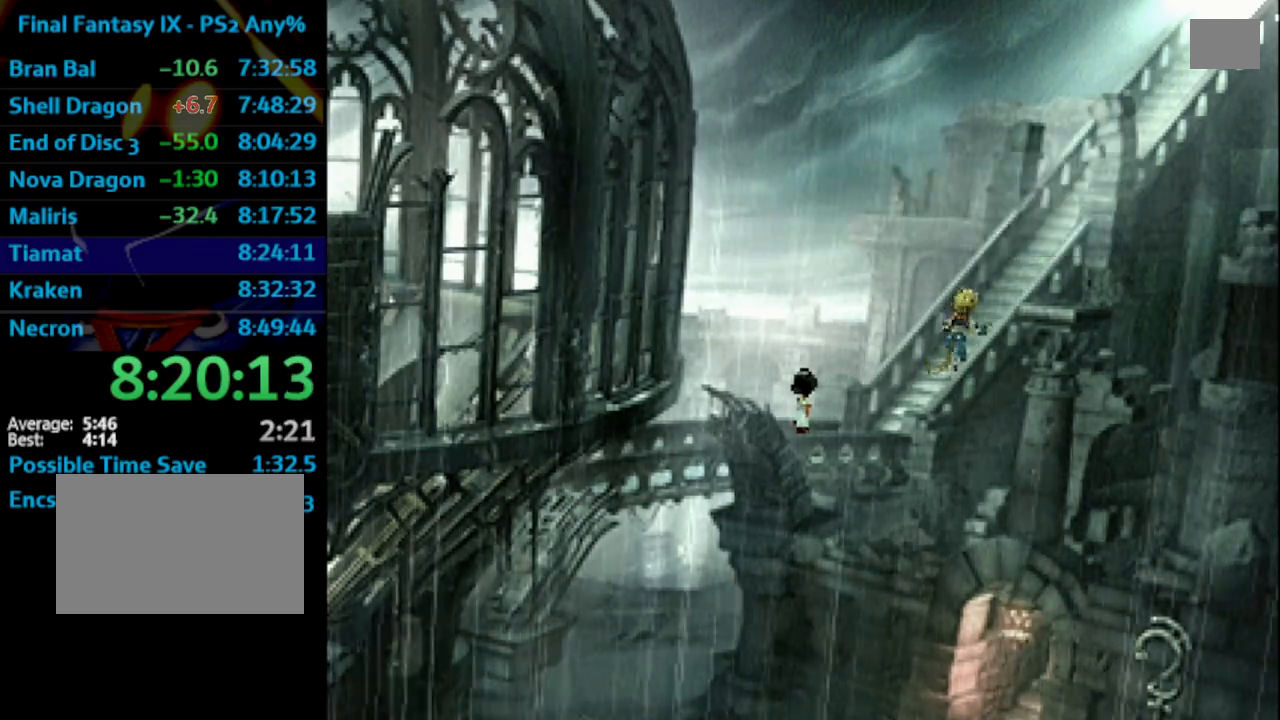
{"buttons": [], "left_stick": "center", "right_stick": "center", "events": [[50, "CROSS", "down"], [50, "SQUARE", "up"], [117, "CROSS", "up"], [133, "SQUARE", "down"], [200, "CROSS", "down"], [200, "SQUARE", "up"], [283, "CROSS", "up"], [300, "SQUARE", "down"], [350, "SQUARE", "up"], [367, "CROSS", "down"], [417, "CROSS", "up"], [417, "SQUARE", "down"], [483, "SQUARE", "up"]]}
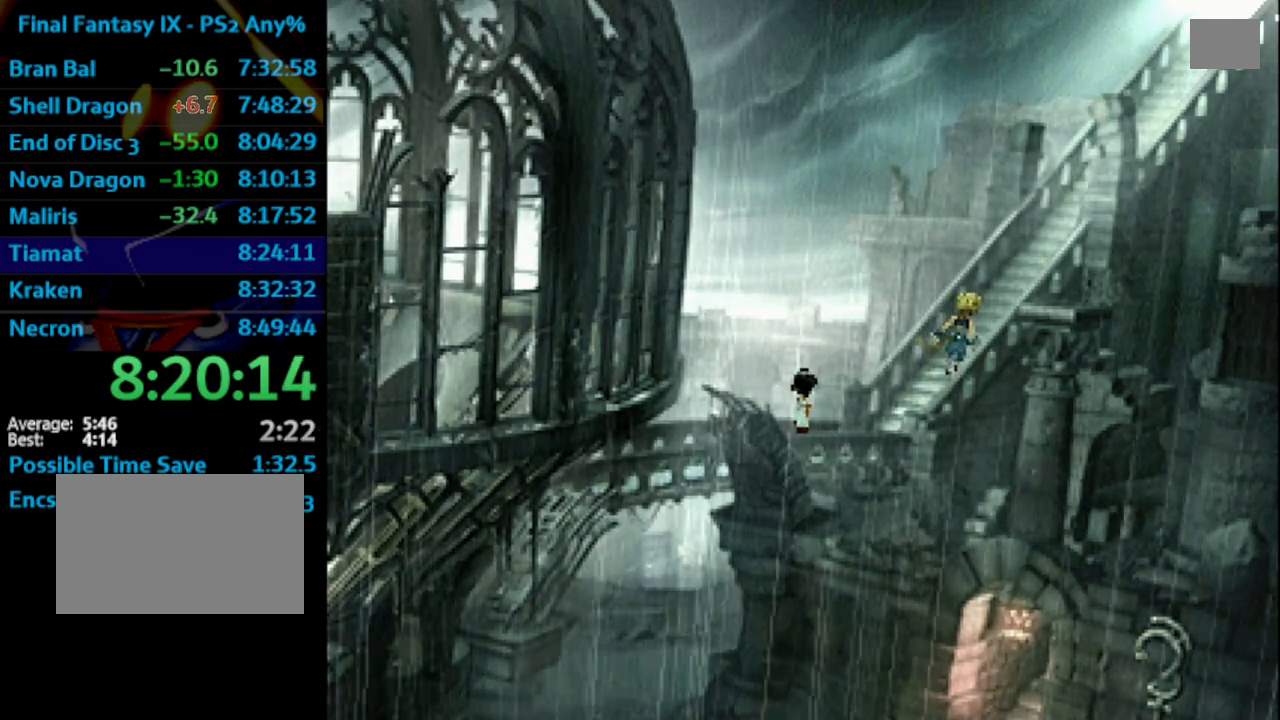
{"buttons": [], "left_stick": "center", "right_stick": "center", "events": [[83, "CROSS", "down"], [150, "CROSS", "up"], [167, "SQUARE", "down"], [217, "SQUARE", "up"], [233, "CROSS", "down"], [300, "CROSS", "up"], [400, "CROSS", "down"], [433, "CROSS", "up"]]}
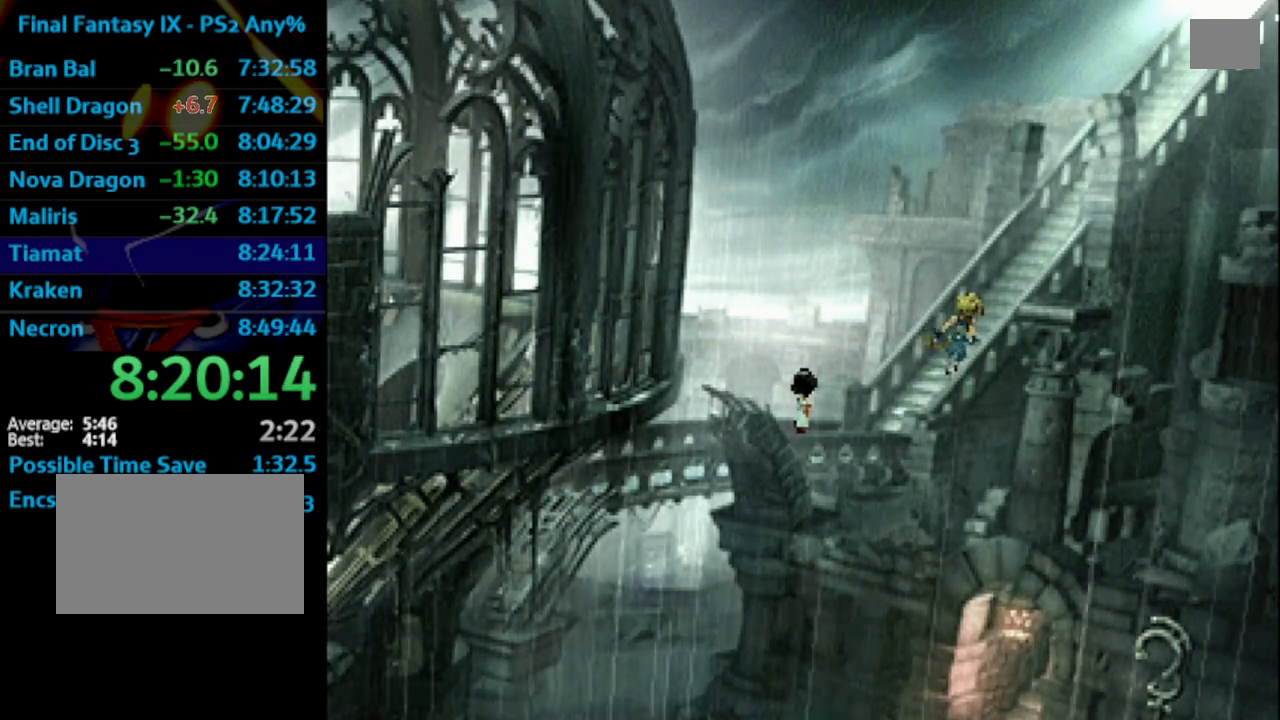
{"buttons": [], "left_stick": "center", "right_stick": "center", "events": [[300, "CROSS", "down"], [333, "CROSS", "up"], [417, "CROSS", "down"], [483, "CROSS", "up"]]}
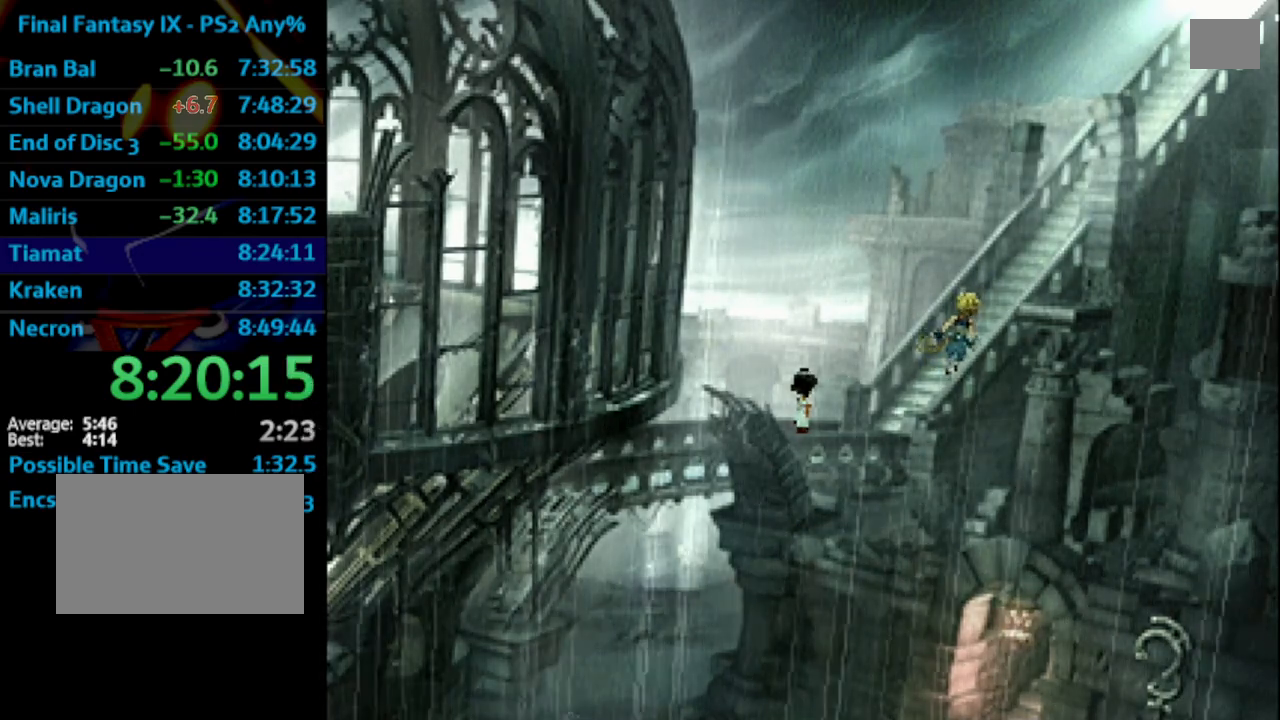
{"buttons": [], "left_stick": "center", "right_stick": "center", "events": [[17, "SQUARE", "down"], [50, "SQUARE", "up"], [67, "CROSS", "down"], [100, "CROSS", "up"], [133, "SQUARE", "down"], [183, "CROSS", "down"], [183, "SQUARE", "up"], [250, "CROSS", "up"], [350, "CROSS", "down"], [400, "CROSS", "up"]]}
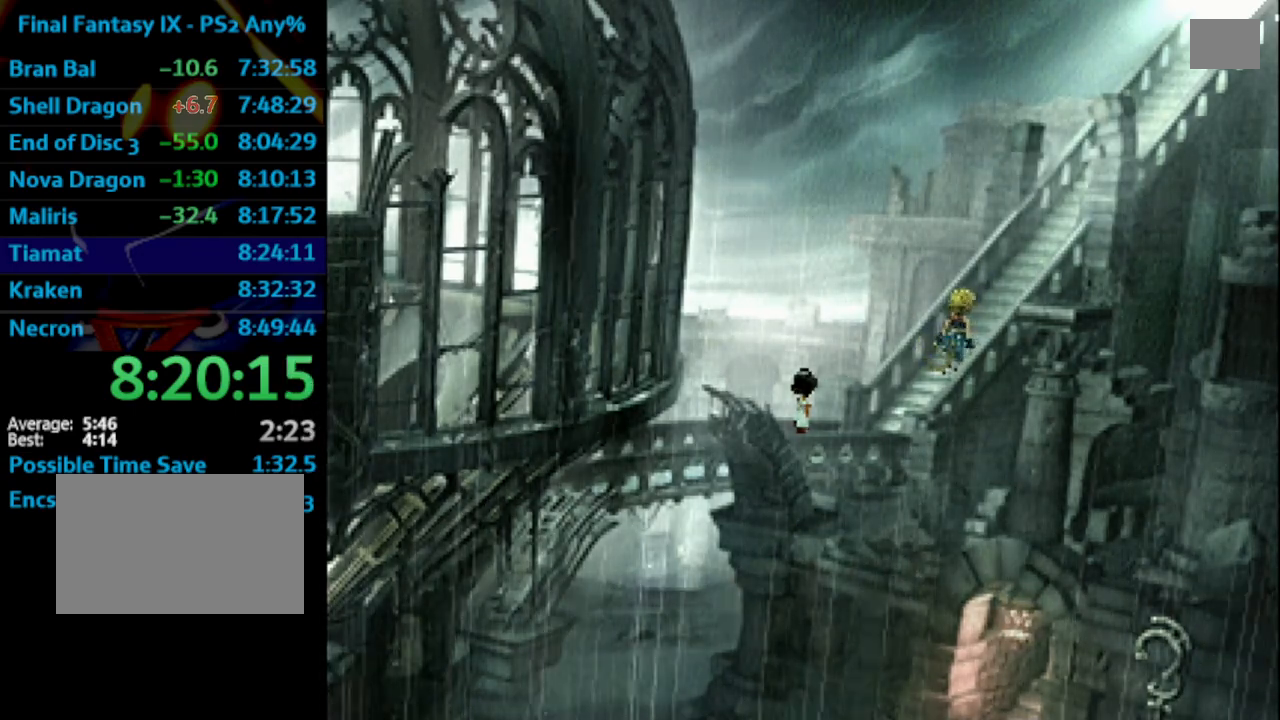
{"buttons": ["SQUARE"], "left_stick": "center", "right_stick": "center", "events": [[83, "CROSS", "down"], [150, "CROSS", "up"], [150, "SQUARE", "down"], [217, "CROSS", "down"], [217, "SQUARE", "up"], [300, "CROSS", "up"], [383, "CROSS", "down"], [433, "CROSS", "up"], [467, "SQUARE", "down"]]}
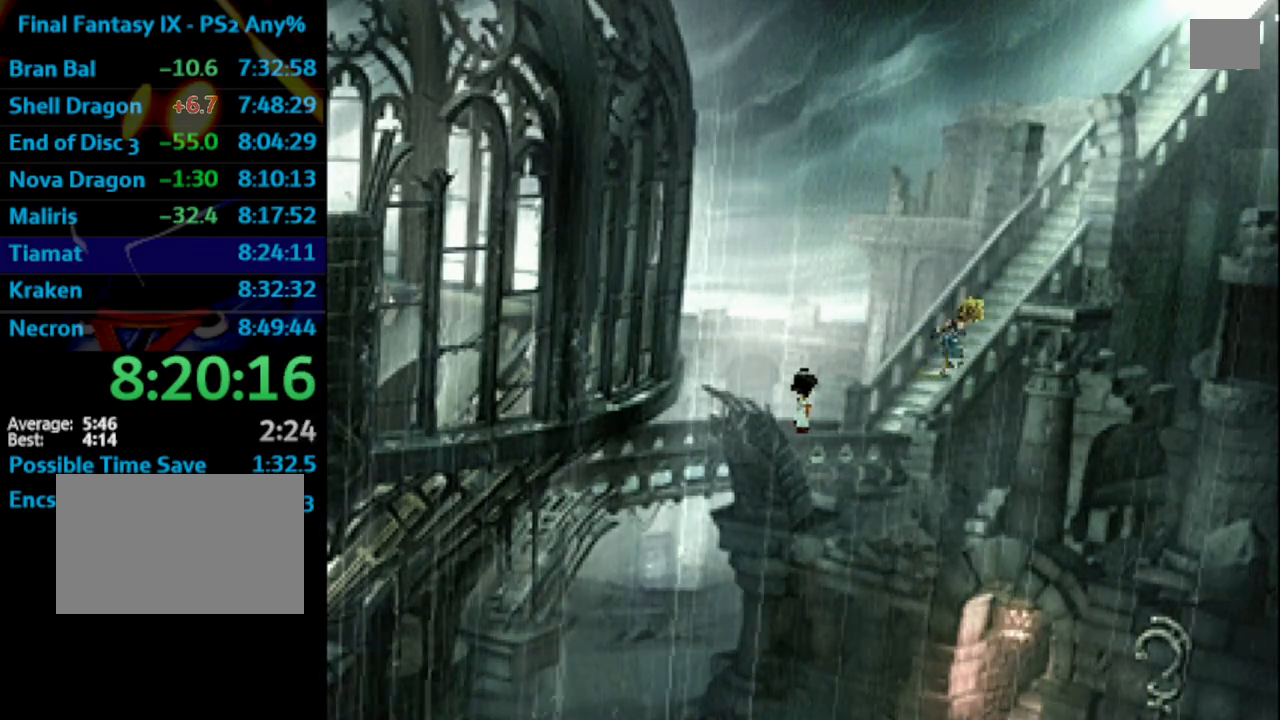
{"buttons": [], "left_stick": "center", "right_stick": "center", "events": [[17, "SQUARE", "up"], [133, "CROSS", "down"], [183, "CROSS", "up"], [250, "CROSS", "down"], [300, "CROSS", "up"], [333, "SQUARE", "down"], [417, "SQUARE", "up"], [433, "CROSS", "down"], [450, "CROSS", "up"]]}
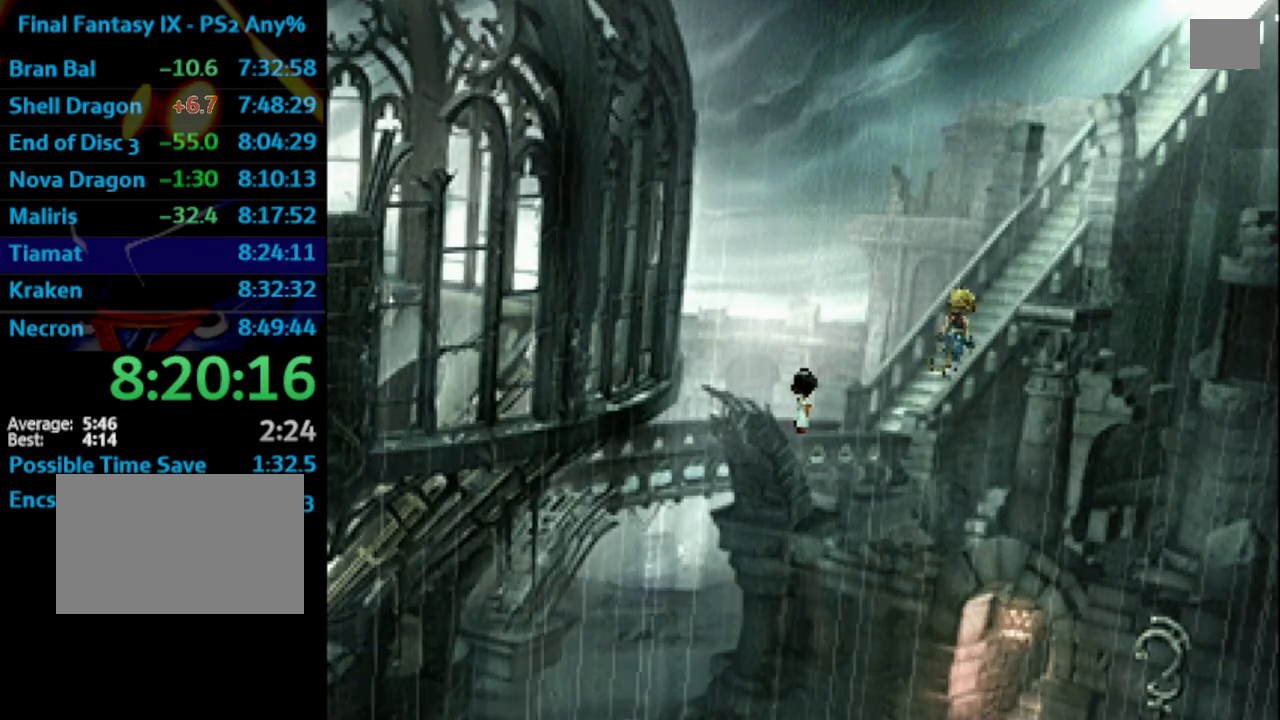
{"buttons": ["CROSS", "SQUARE", "DPAD_RIGHT"], "left_stick": "center", "right_stick": "center", "events": [[17, "SQUARE", "down"], [33, "SQUARE", "up"], [67, "CROSS", "down"], [83, "CROSS", "up"], [183, "CROSS", "down"], [217, "CROSS", "up"], [250, "DPAD_RIGHT", "down"], [250, "SQUARE", "down"], [267, "DPAD_RIGHT", "up"], [283, "CROSS", "down"], [283, "SQUARE", "up"], [317, "CROSS", "up"], [350, "SQUARE", "down"], [467, "DPAD_RIGHT", "down"], [500, "CROSS", "down"]]}
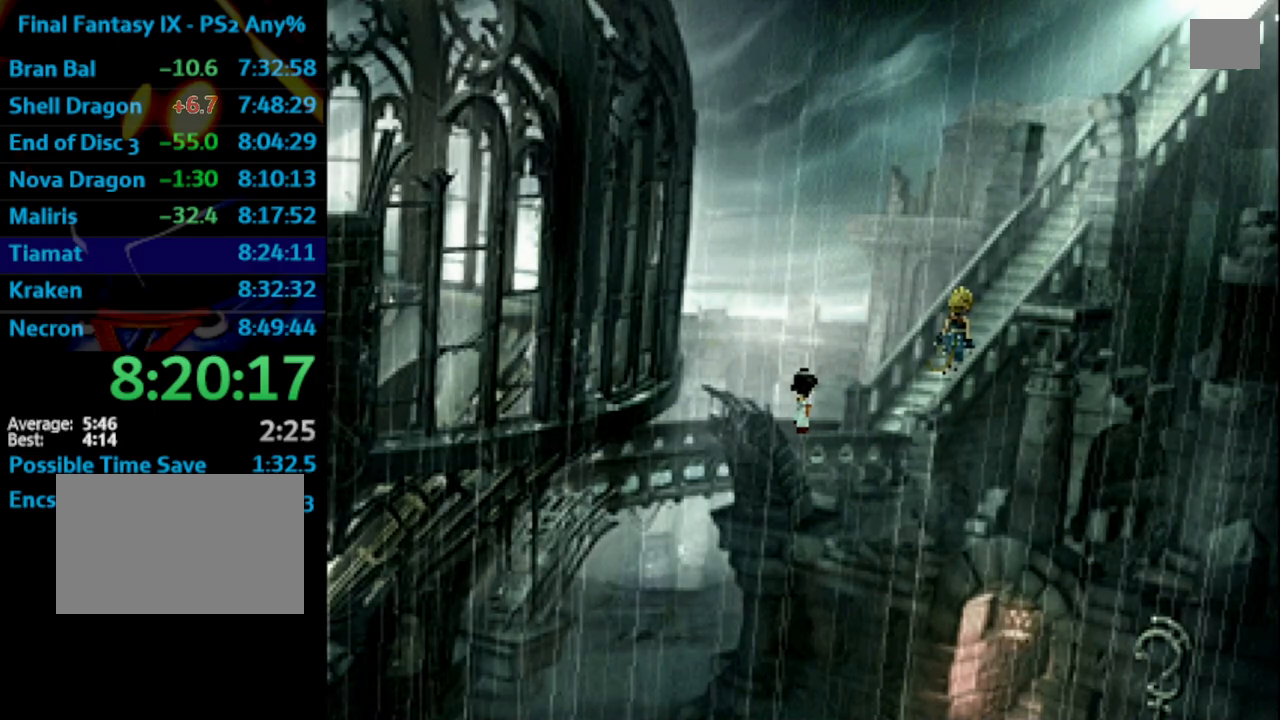
{"buttons": ["CROSS", "DPAD_RIGHT"], "left_stick": "center", "right_stick": "center", "events": [[33, "CROSS", "up"], [33, "SQUARE", "up"], [117, "CROSS", "down"], [200, "CROSS", "up"], [200, "SQUARE", "down"], [267, "CROSS", "down"], [267, "SQUARE", "up"], [283, "CROSS", "up"], [333, "SQUARE", "down"], [367, "CROSS", "down"], [400, "CROSS", "up"], [483, "CROSS", "down"], [483, "SQUARE", "up"]]}
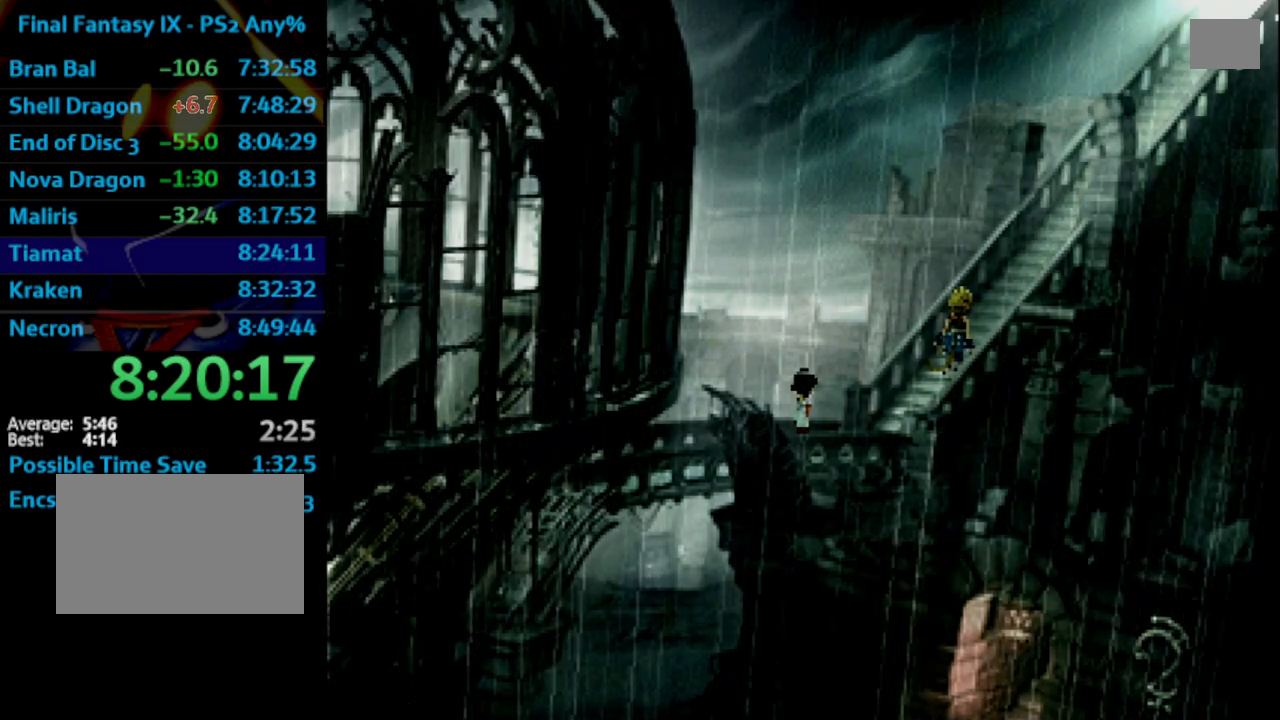
{"buttons": ["CROSS", "SQUARE", "DPAD_RIGHT"], "left_stick": "center", "right_stick": "center", "events": [[17, "DPAD_RIGHT", "up"], [33, "CROSS", "up"], [67, "SQUARE", "down"], [133, "SQUARE", "up"], [150, "CROSS", "down"], [167, "CROSS", "up"], [183, "SQUARE", "down"], [233, "CROSS", "down"], [233, "SQUARE", "up"], [250, "CROSS", "up"], [283, "DPAD_RIGHT", "down"], [350, "CROSS", "down"], [367, "CROSS", "up"], [383, "SQUARE", "down"], [400, "CROSS", "down"], [417, "SQUARE", "up"], [450, "SQUARE", "down"]]}
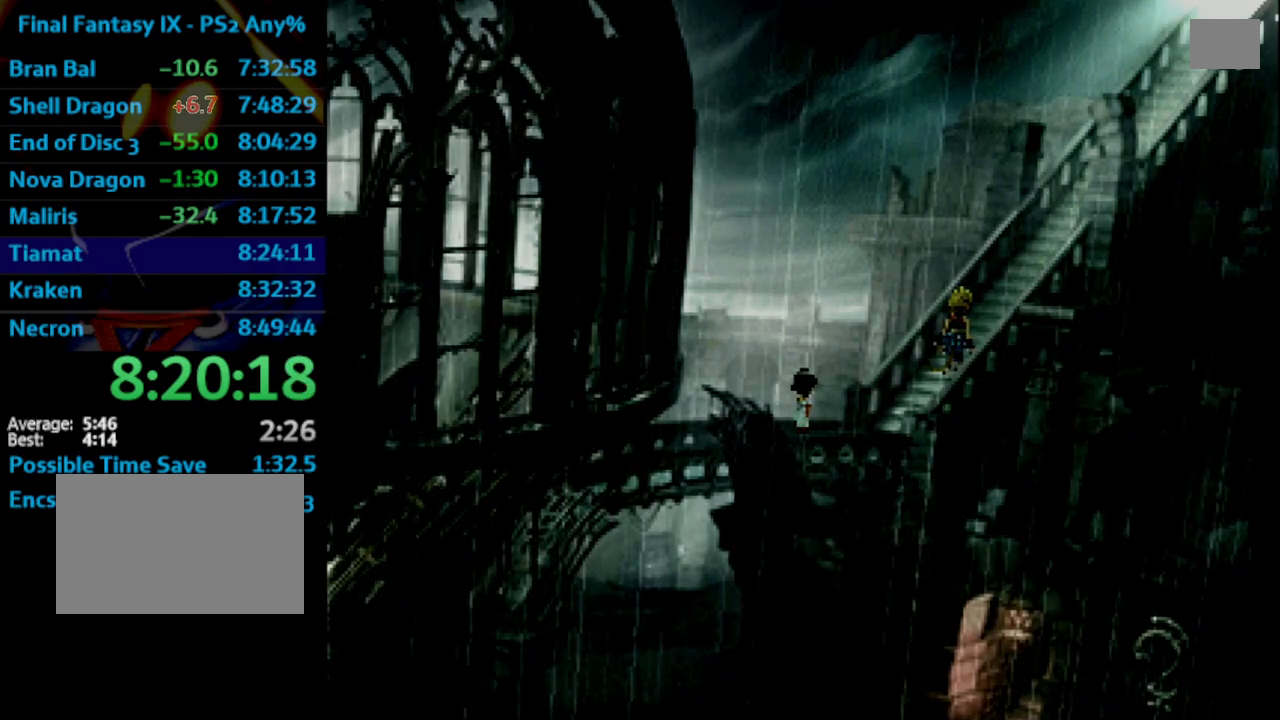
{"buttons": ["CROSS", "DPAD_RIGHT"], "left_stick": "center", "right_stick": "center", "events": [[17, "CROSS", "up"], [83, "SQUARE", "up"], [133, "CROSS", "down"], [167, "CROSS", "up"], [183, "SQUARE", "down"], [233, "CROSS", "down"], [233, "SQUARE", "up"], [267, "CROSS", "up"], [317, "SQUARE", "down"], [367, "CROSS", "down"], [367, "SQUARE", "up"], [433, "CROSS", "up"], [500, "CROSS", "down"]]}
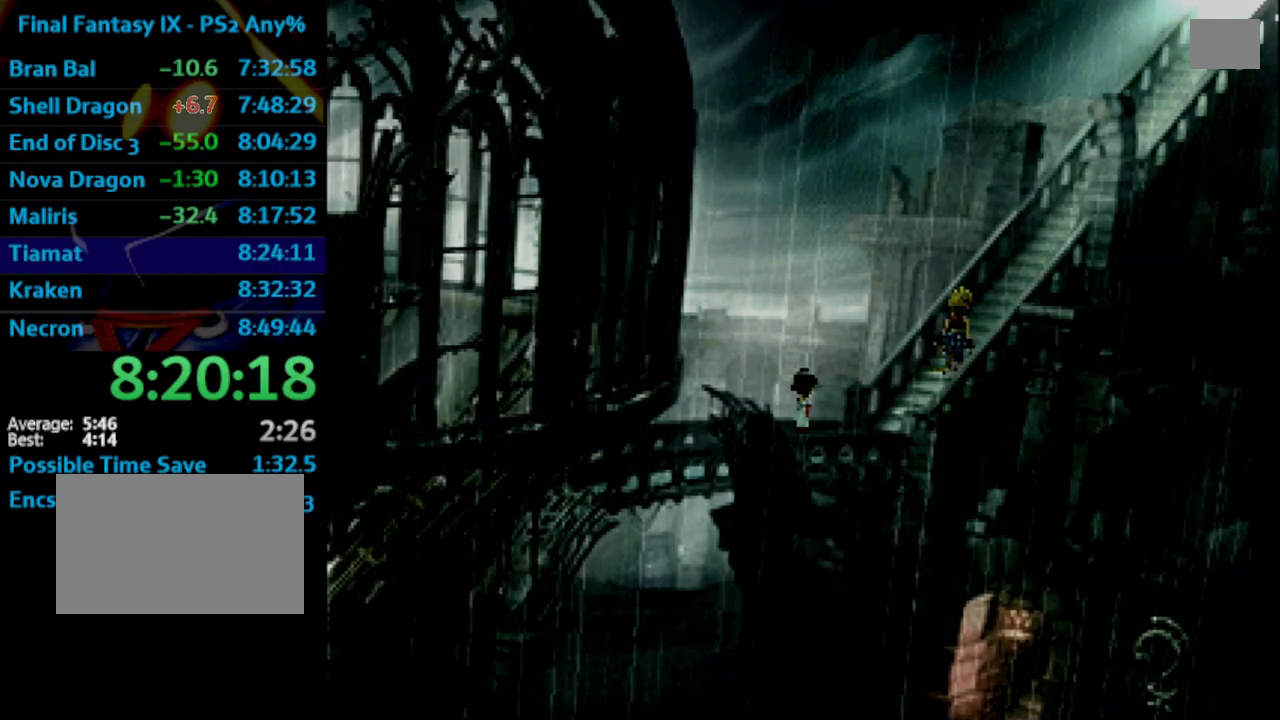
{"buttons": ["SQUARE", "DPAD_RIGHT"], "left_stick": "center", "right_stick": "center", "events": [[33, "CROSS", "up"], [100, "SQUARE", "down"], [150, "SQUARE", "up"], [167, "CROSS", "down"], [183, "CROSS", "up"], [233, "SQUARE", "down"], [300, "SQUARE", "up"], [333, "CROSS", "down"], [367, "CROSS", "up"], [433, "CROSS", "down"], [467, "CROSS", "up"], [483, "SQUARE", "down"]]}
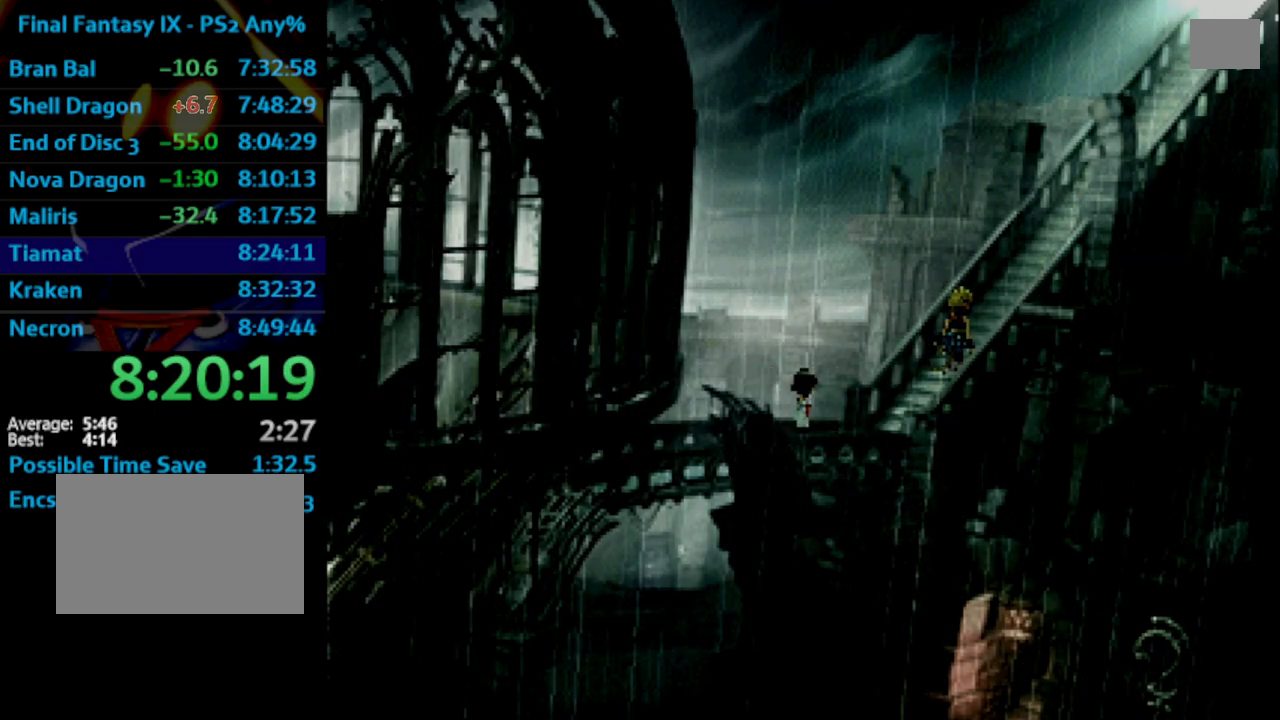
{"buttons": ["DPAD_RIGHT"], "left_stick": "center", "right_stick": "center", "events": [[50, "CROSS", "down"], [50, "SQUARE", "up"], [100, "CROSS", "up"], [317, "CROSS", "down"], [367, "CROSS", "up"]]}
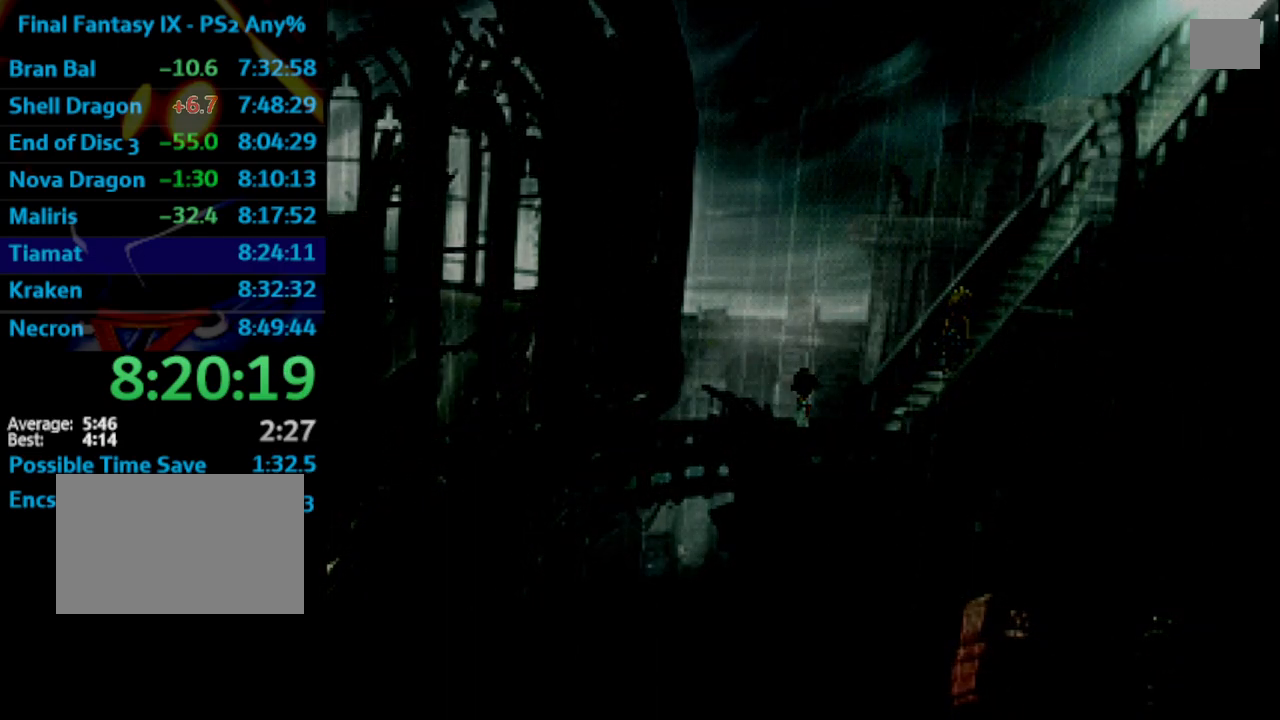
{"buttons": ["CROSS", "DPAD_RIGHT"], "left_stick": "center", "right_stick": "center", "events": [[33, "SQUARE", "down"], [83, "CROSS", "down"], [83, "SQUARE", "up"], [167, "CROSS", "up"], [200, "CROSS", "down"], [317, "CROSS", "up"], [333, "SQUARE", "down"], [400, "SQUARE", "up"], [500, "CROSS", "down"]]}
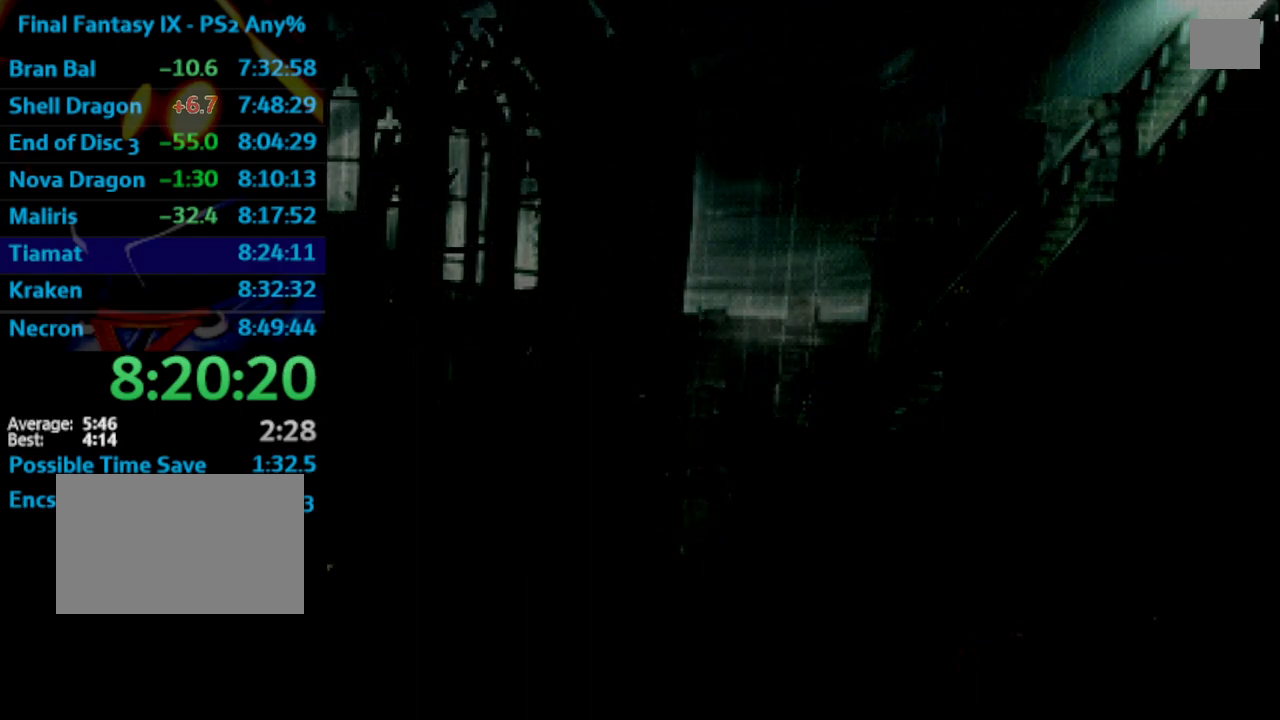
{"buttons": ["DPAD_RIGHT"], "left_stick": "center", "right_stick": "center", "events": [[33, "CROSS", "up"], [50, "SQUARE", "down"], [117, "SQUARE", "up"], [133, "CROSS", "down"], [167, "CROSS", "up"], [200, "CROSS", "down"], [217, "CROSS", "up"], [283, "SQUARE", "down"], [317, "CROSS", "down"], [333, "SQUARE", "up"], [417, "CROSS", "up"], [433, "CROSS", "down"], [483, "CROSS", "up"]]}
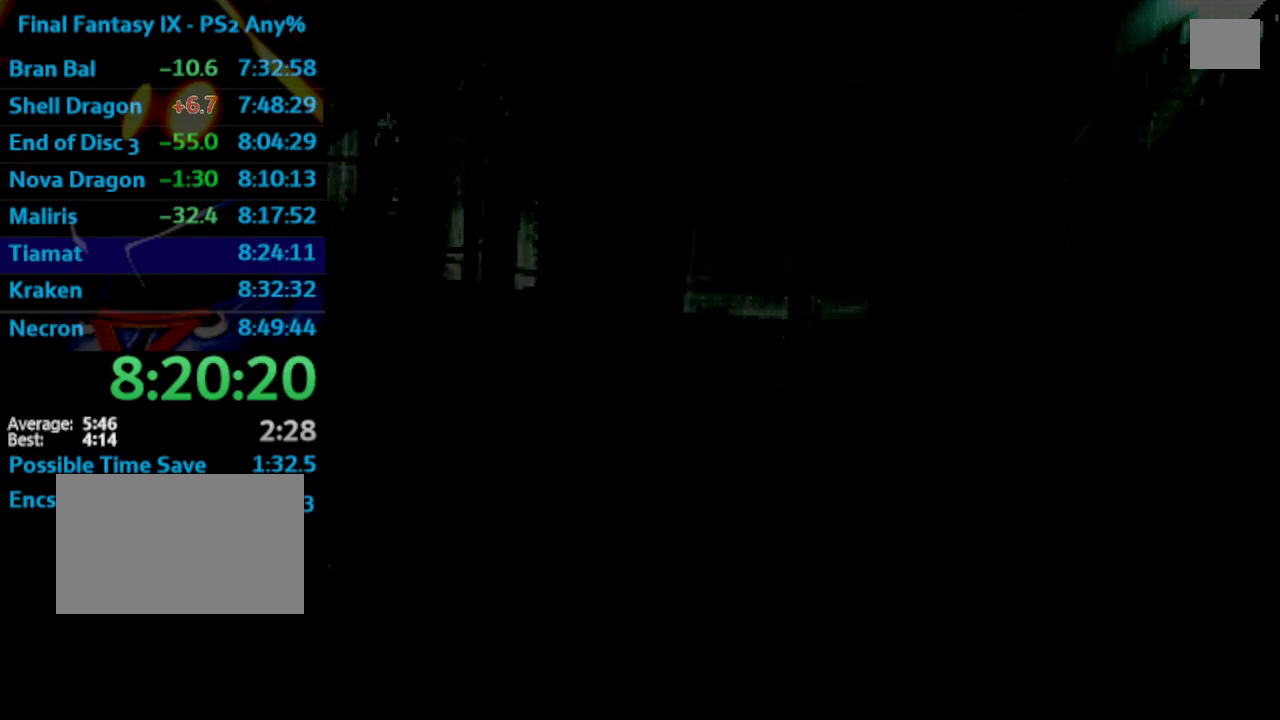
{"buttons": ["DPAD_RIGHT"], "left_stick": "center", "right_stick": "center", "events": []}
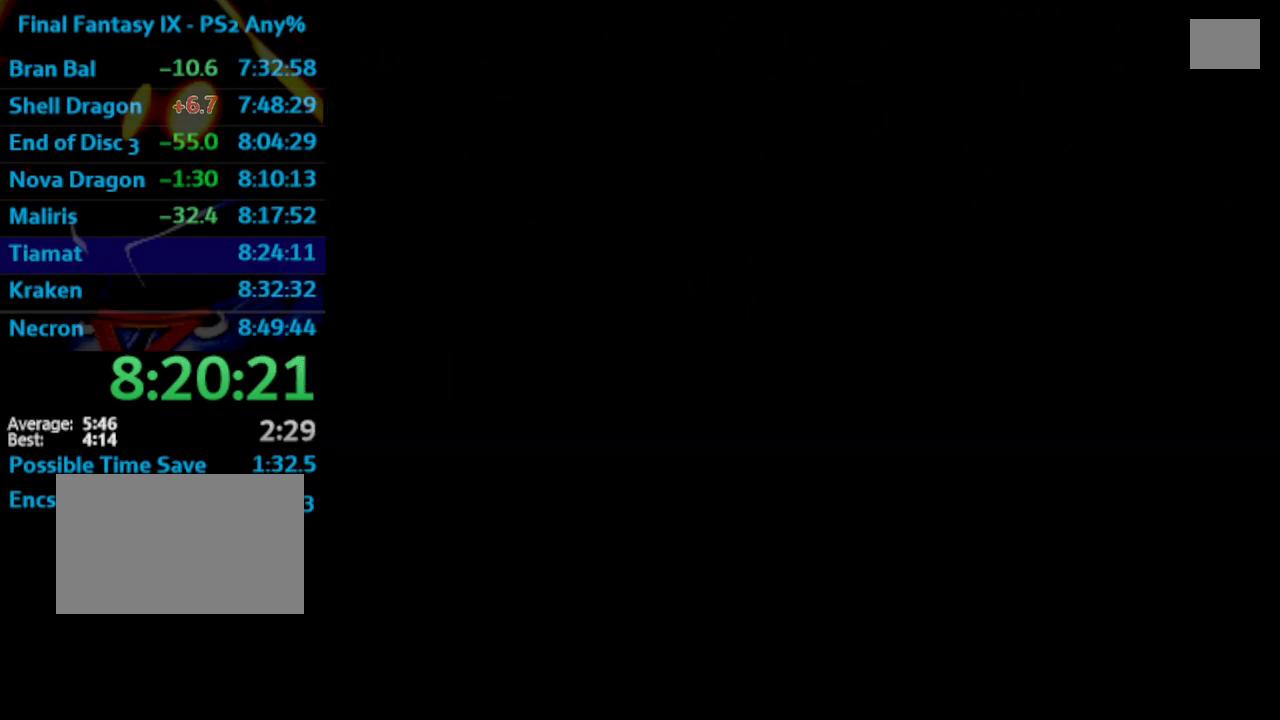
{"buttons": ["DPAD_RIGHT"], "left_stick": "center", "right_stick": "center", "events": []}
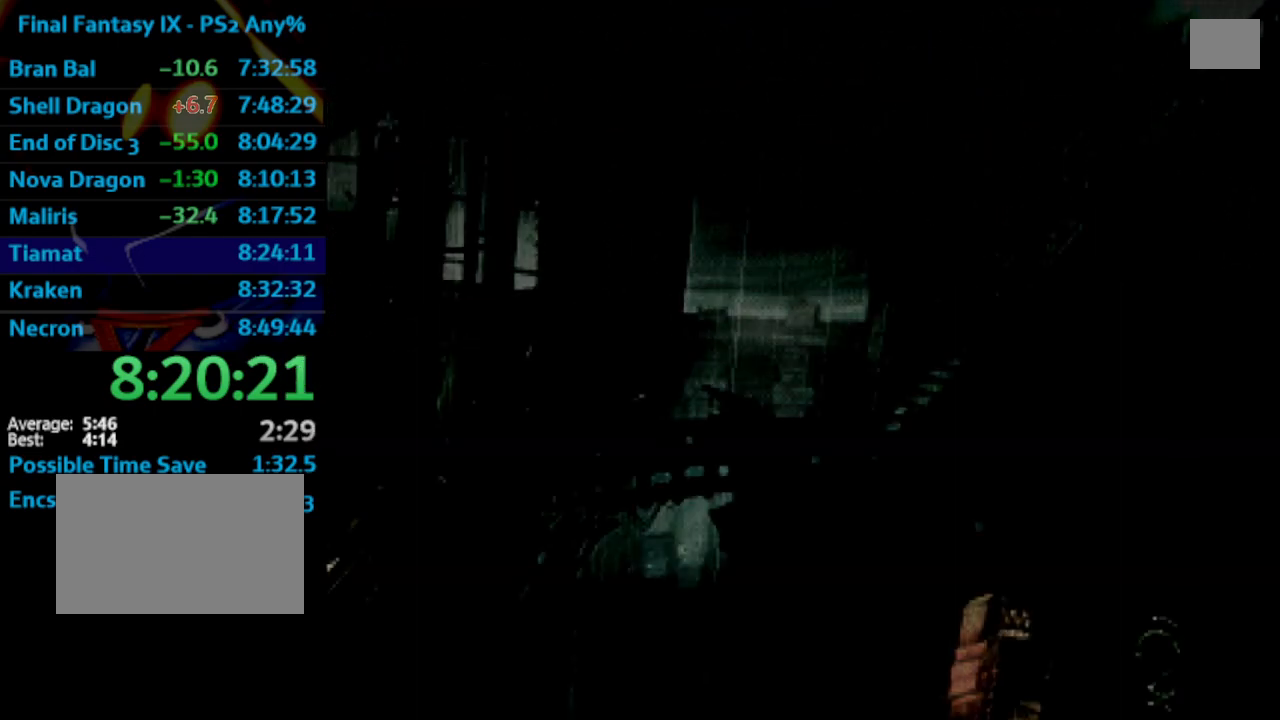
{"buttons": ["DPAD_RIGHT"], "left_stick": "center", "right_stick": "center", "events": []}
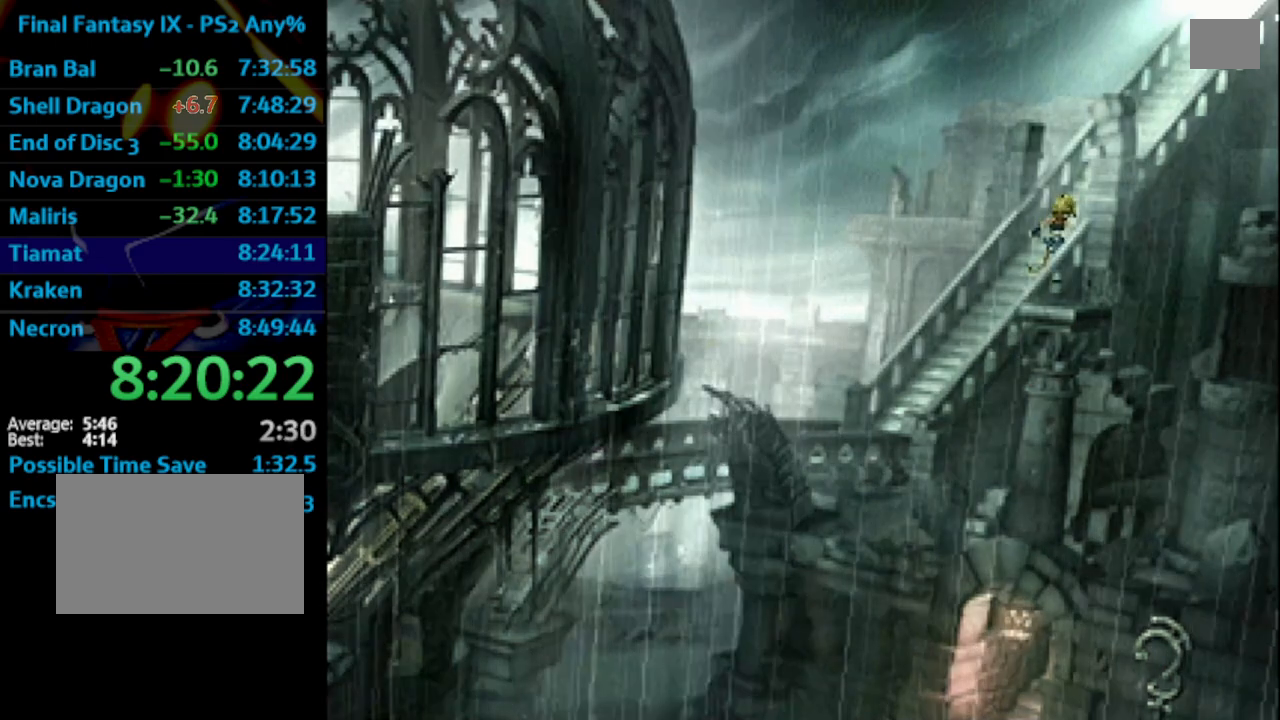
{"buttons": ["DPAD_RIGHT"], "left_stick": "center", "right_stick": "center", "events": []}
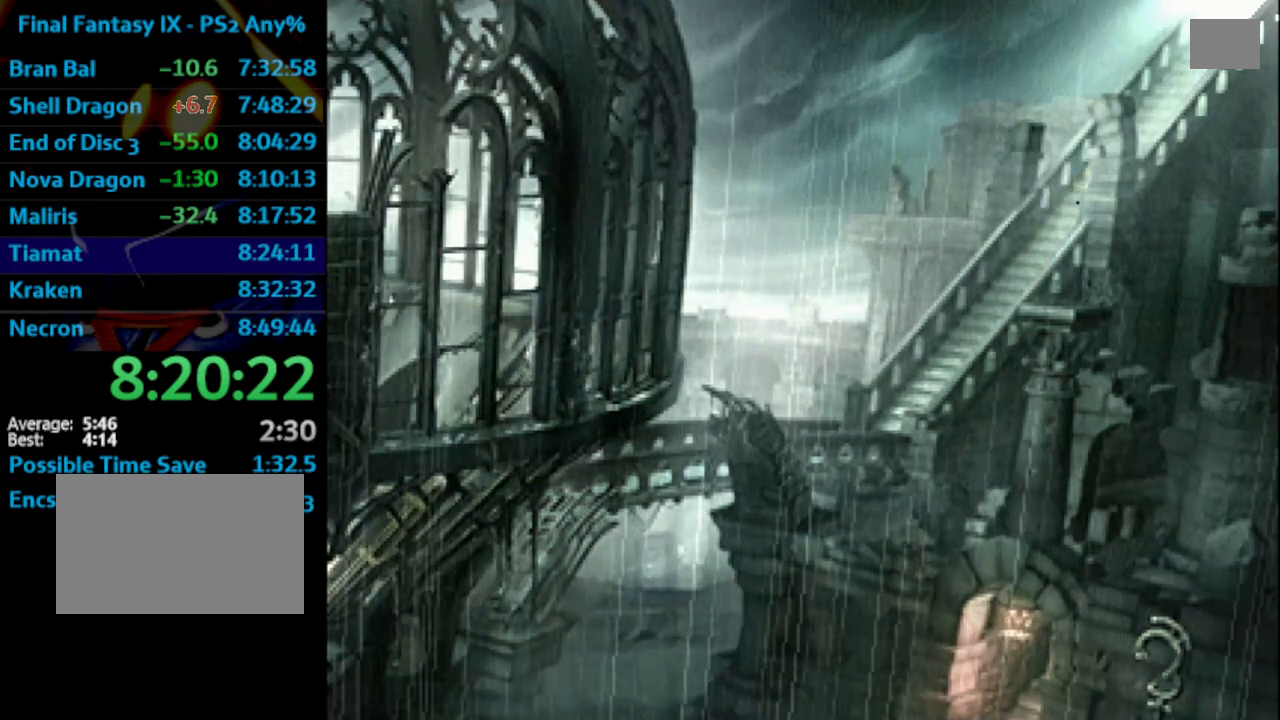
{"buttons": ["DPAD_RIGHT"], "left_stick": "center", "right_stick": "center", "events": []}
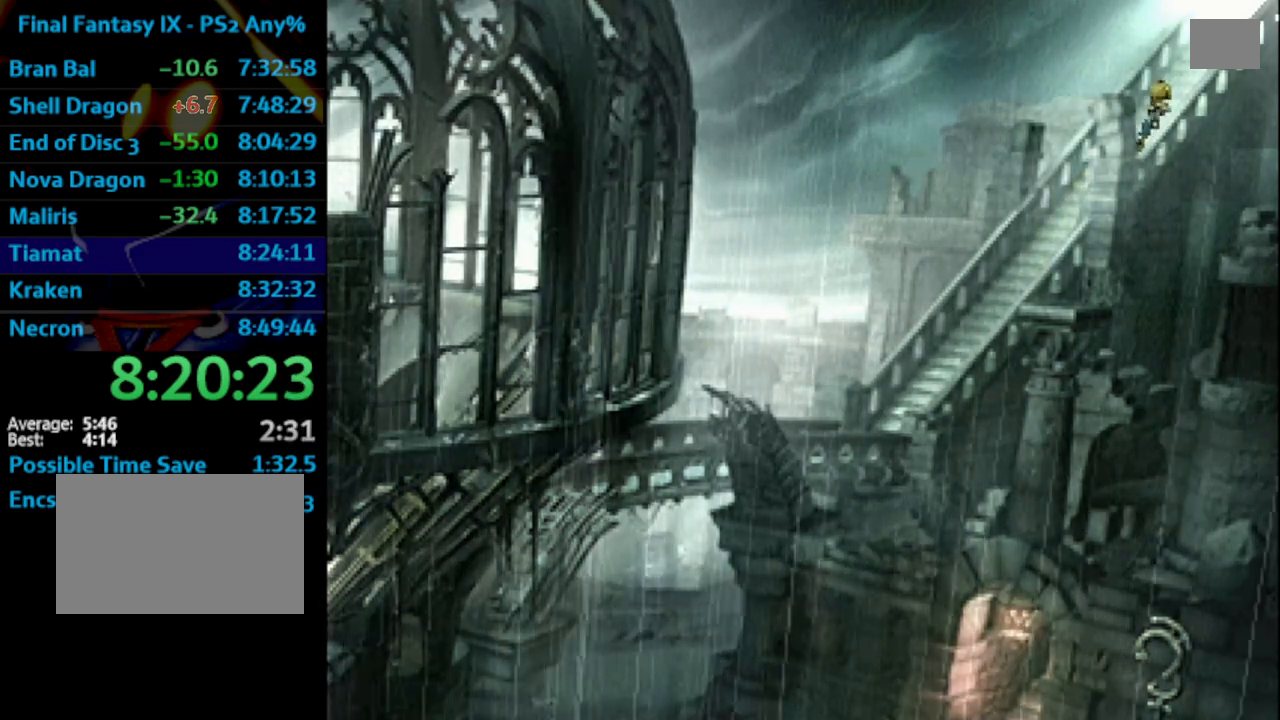
{"buttons": ["DPAD_RIGHT"], "left_stick": "center", "right_stick": "center", "events": []}
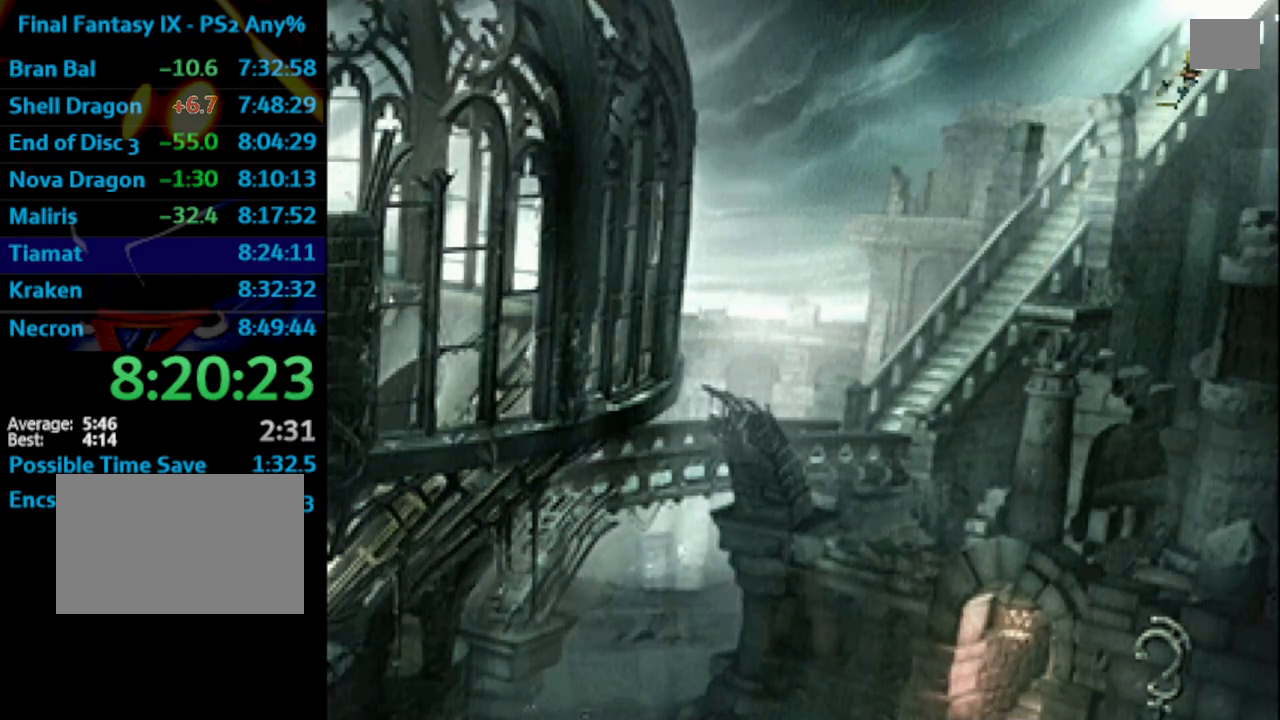
{"buttons": ["DPAD_RIGHT"], "left_stick": "center", "right_stick": "center", "events": []}
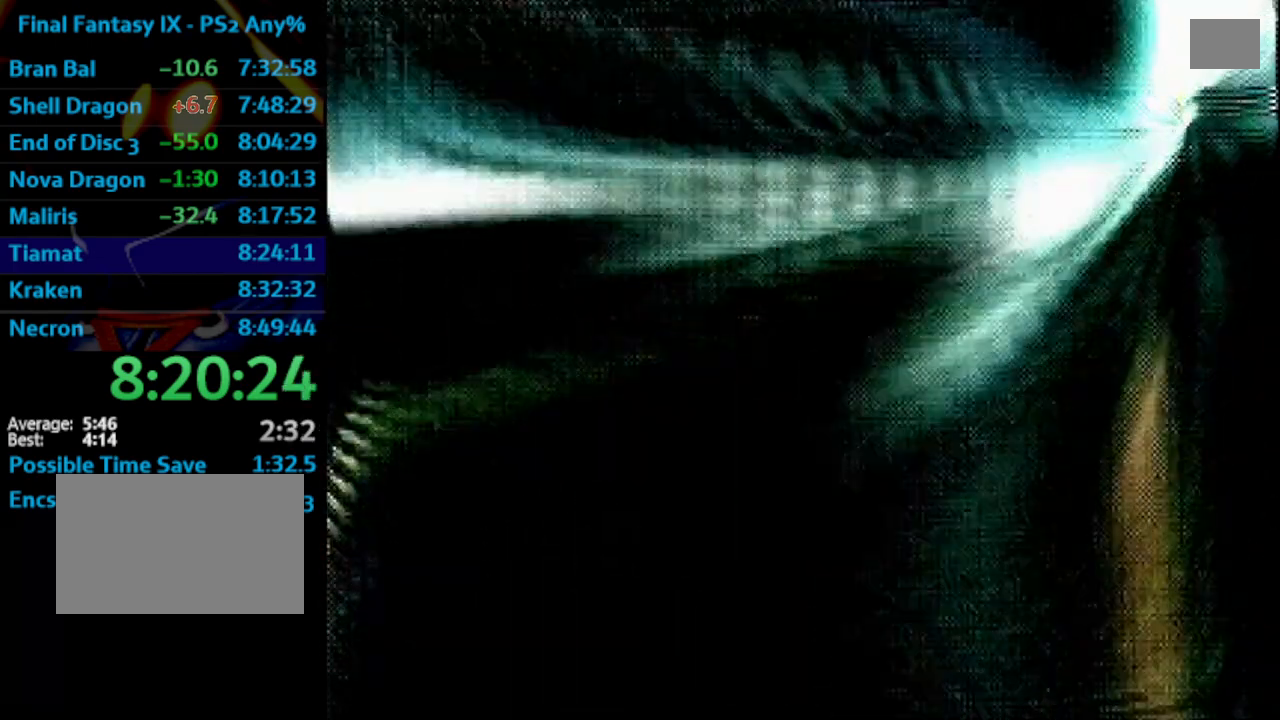
{"buttons": ["DPAD_RIGHT"], "left_stick": "center", "right_stick": "center", "events": []}
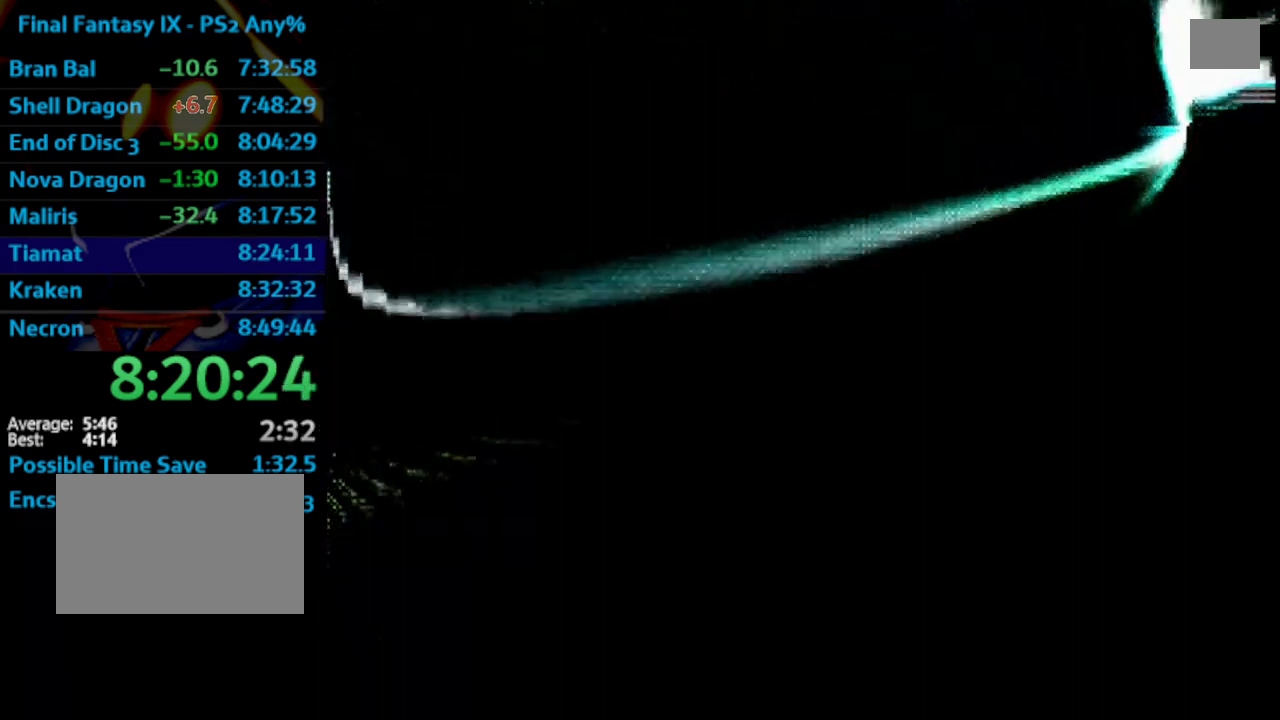
{"buttons": [], "left_stick": "center", "right_stick": "center", "events": [[150, "DPAD_RIGHT", "up"]]}